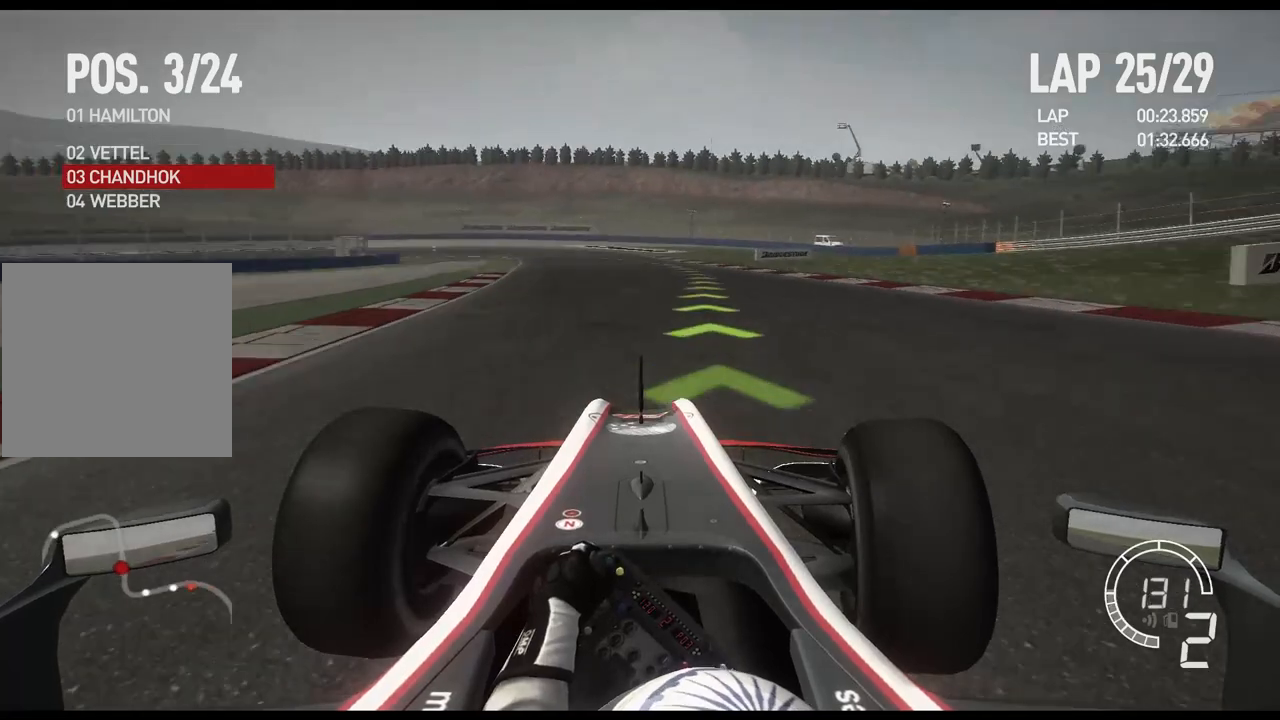
Gameplay with a controller (Xbox layout); each line is a JSON object with the inputs held at the frame after it. "events" lists button and stick changes between this image and that frame as [ms after this image, input, new state], when the widget could be followed in between.
{"buttons": ["R2"], "left_stick": "center", "right_stick": "center", "events": [[217, "left_stick", "center"]]}
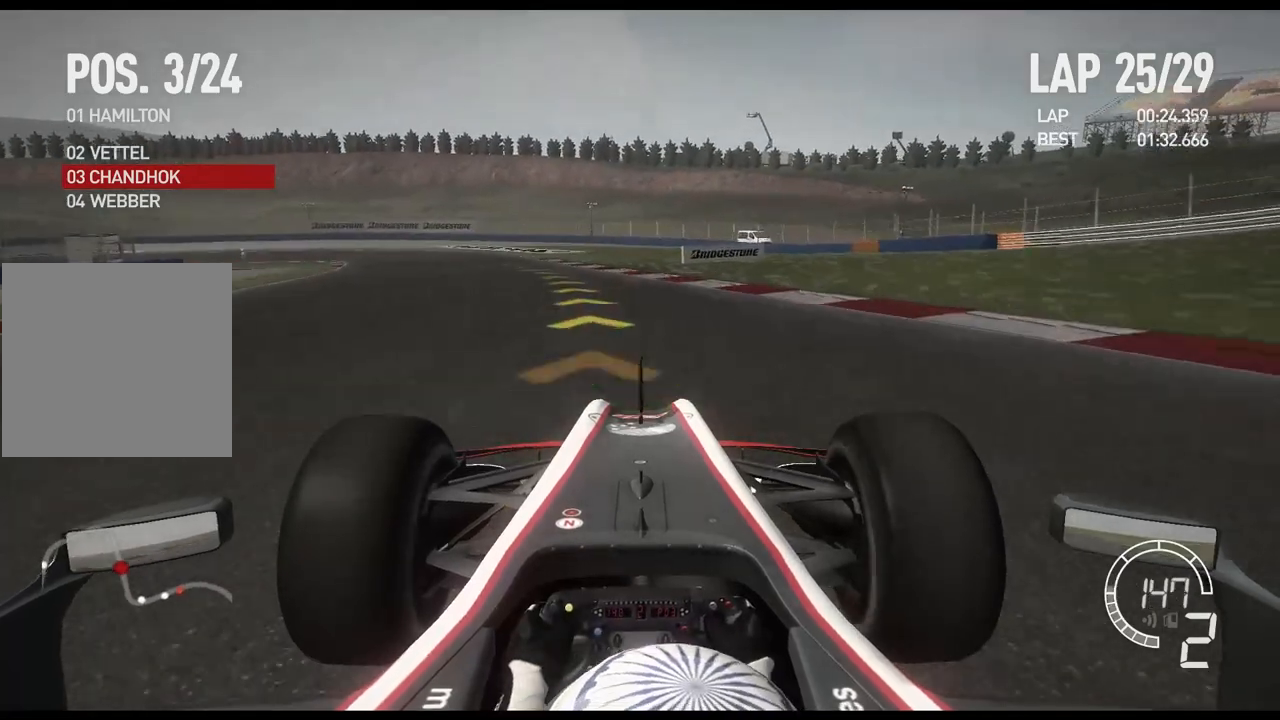
{"buttons": ["R2"], "left_stick": "left", "right_stick": "center", "events": [[50, "A", "down"], [50, "left_stick", "left"], [150, "A", "up"]]}
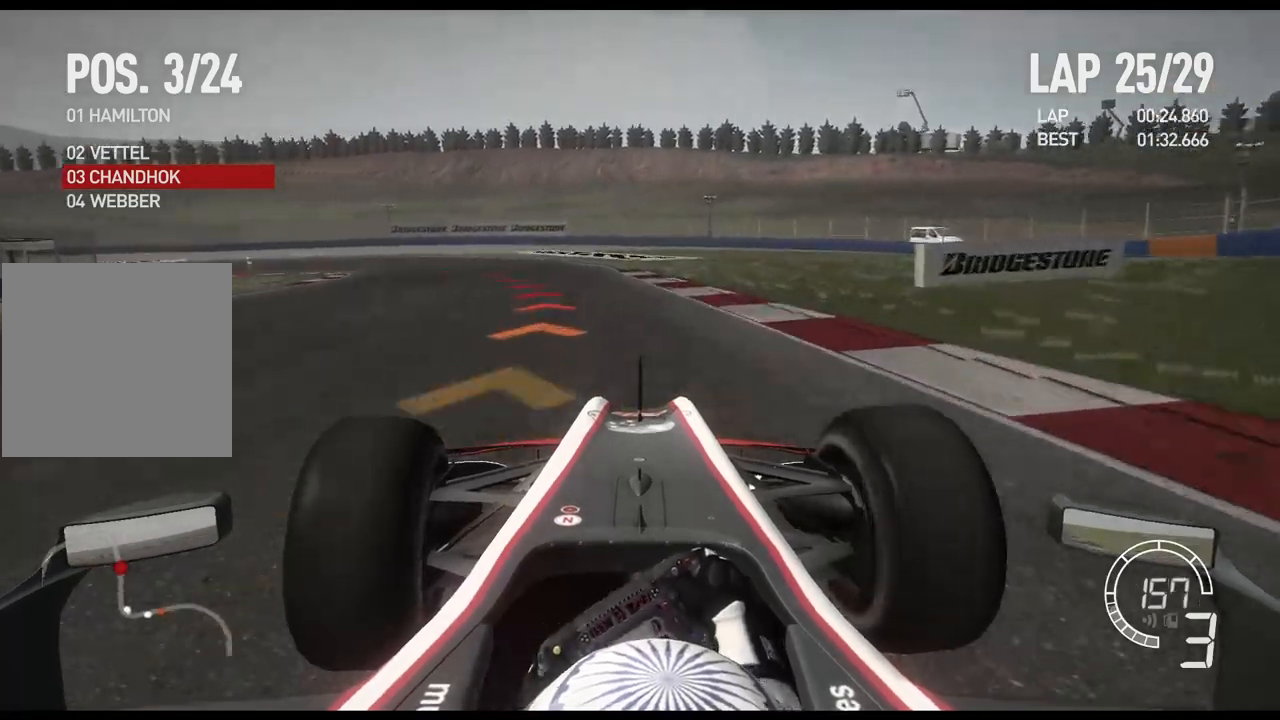
{"buttons": [], "left_stick": "left", "right_stick": "center", "events": [[83, "R2", "up"], [283, "X", "down"], [383, "X", "up"]]}
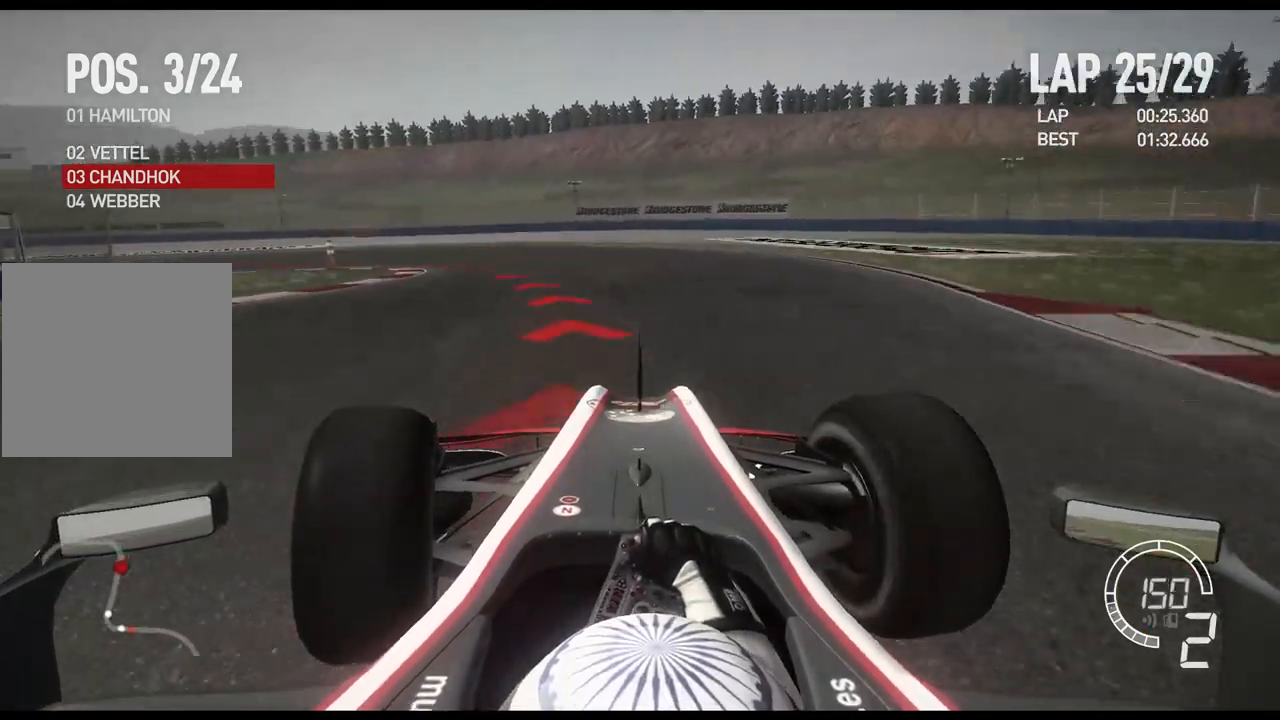
{"buttons": [], "left_stick": "left", "right_stick": "center", "events": []}
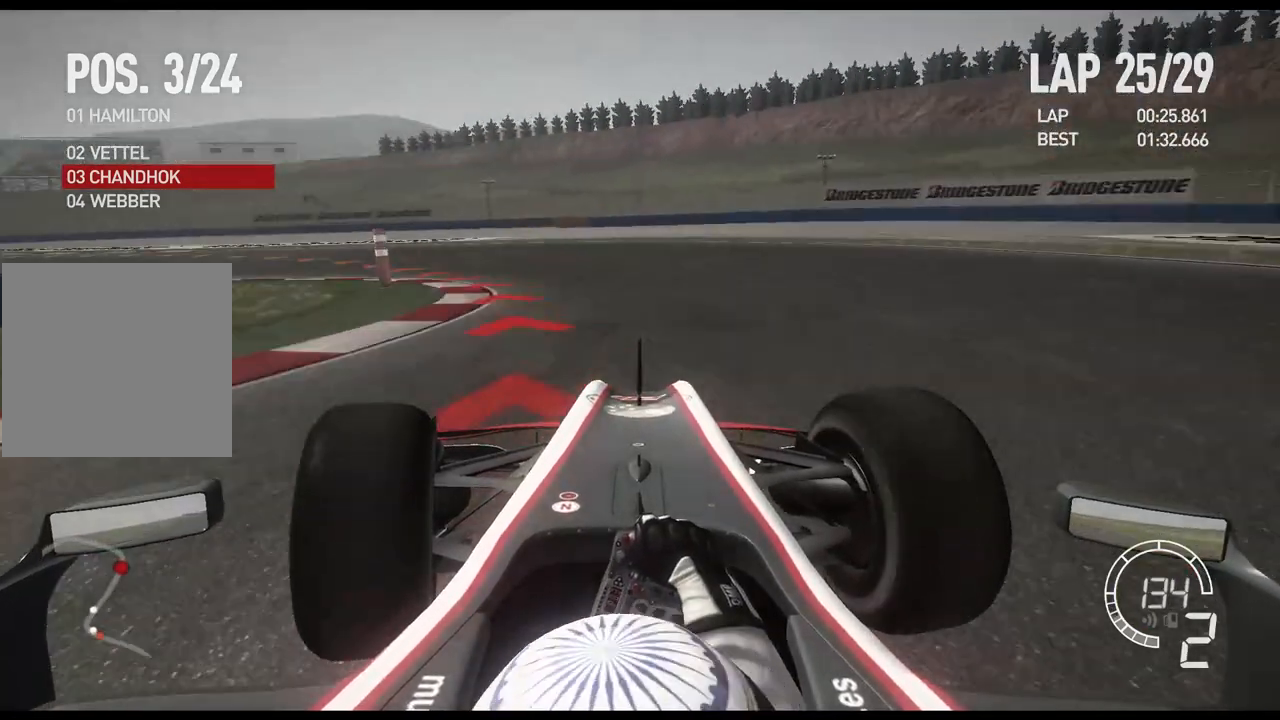
{"buttons": ["R2"], "left_stick": "left", "right_stick": "center", "events": [[433, "R2", "down"]]}
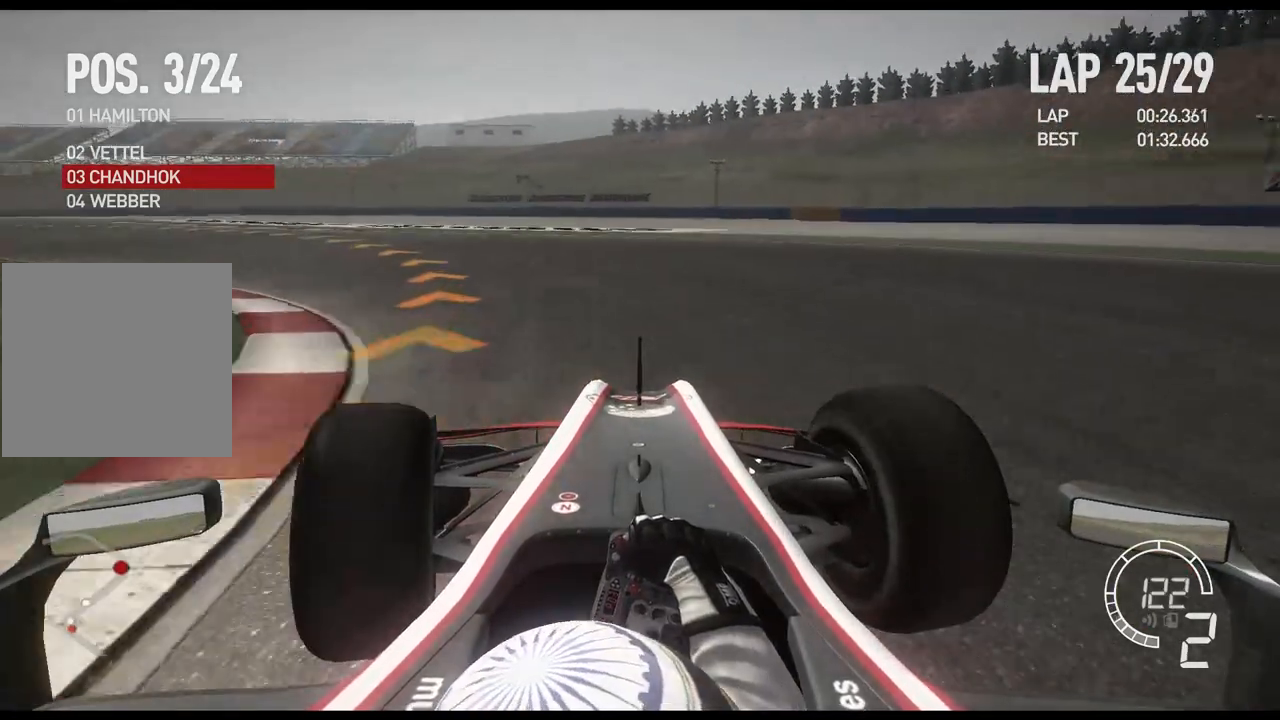
{"buttons": ["R2"], "left_stick": "left", "right_stick": "center", "events": [[233, "R2", "up"], [317, "R2", "down"]]}
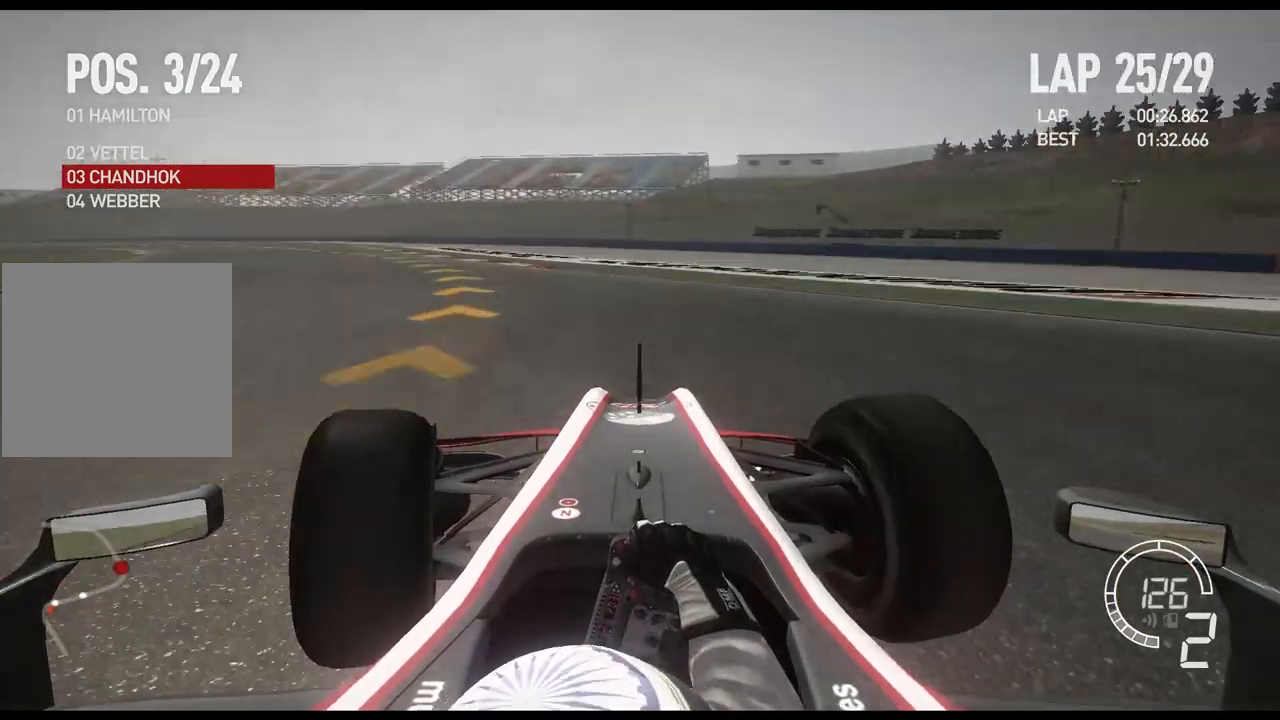
{"buttons": ["R2"], "left_stick": "left", "right_stick": "center", "events": []}
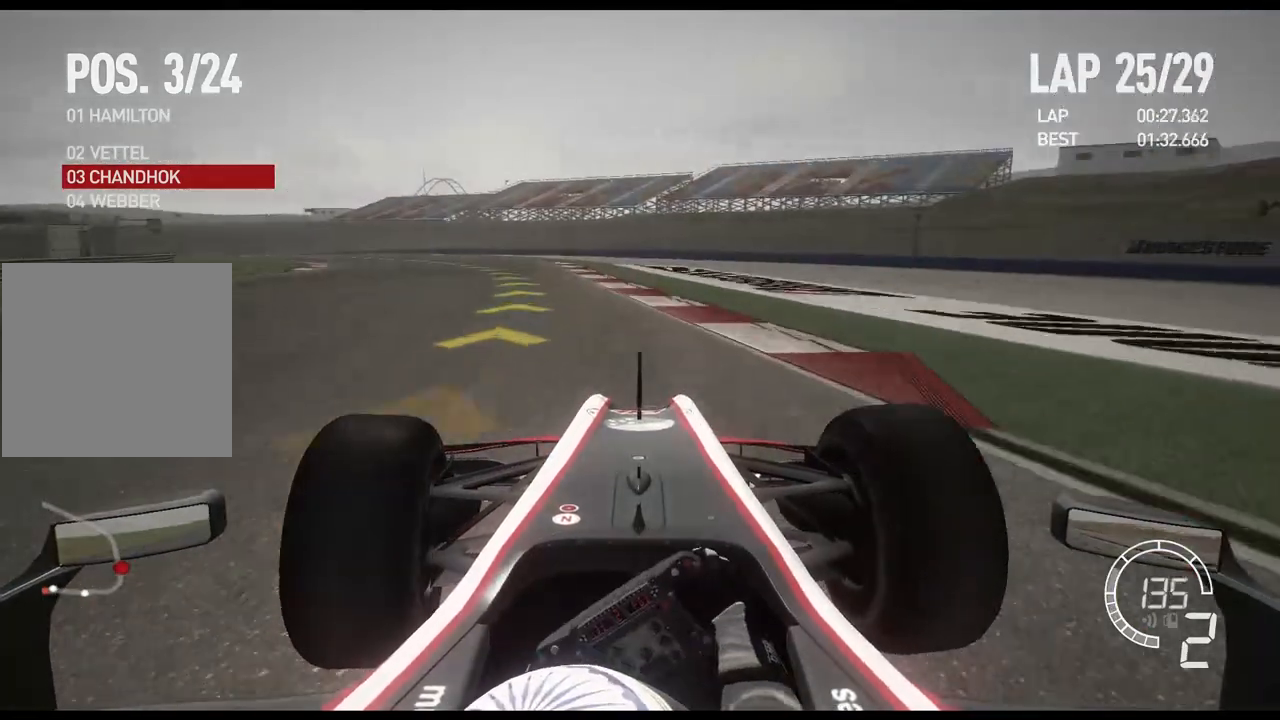
{"buttons": ["R2"], "left_stick": "left", "right_stick": "center", "events": []}
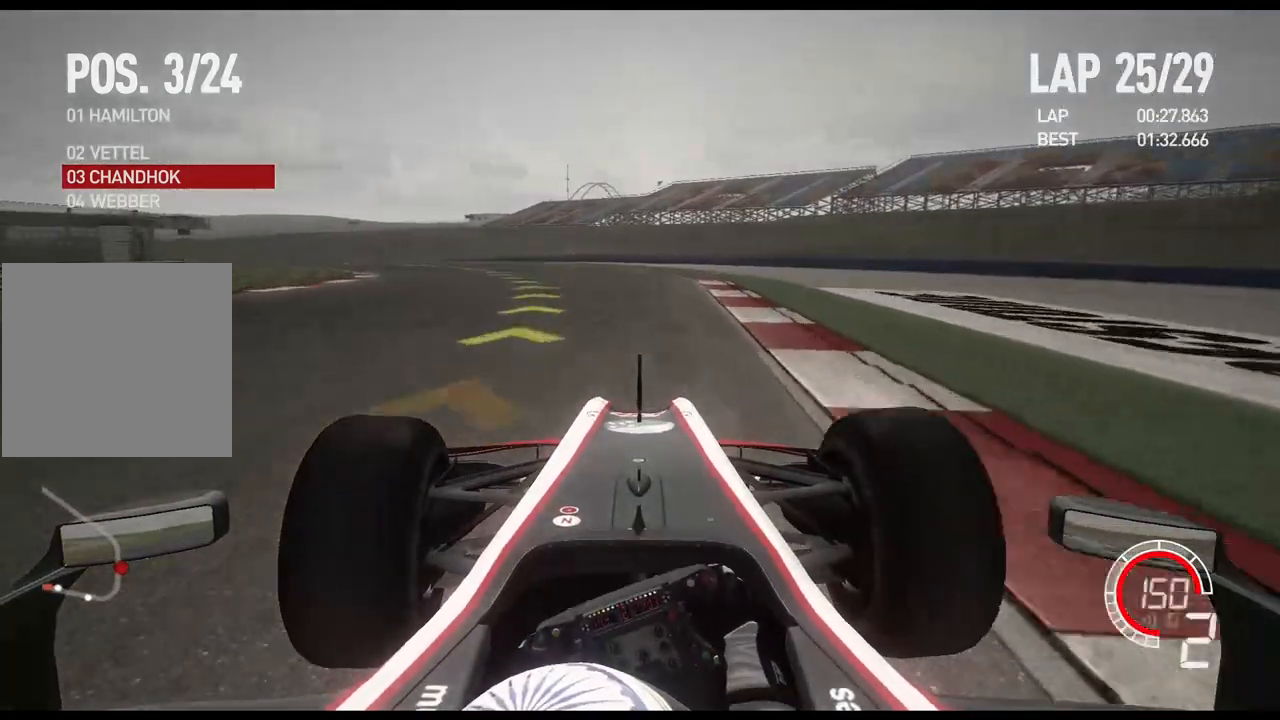
{"buttons": ["R2"], "left_stick": "left", "right_stick": "center", "events": [[233, "A", "down"], [367, "A", "up"]]}
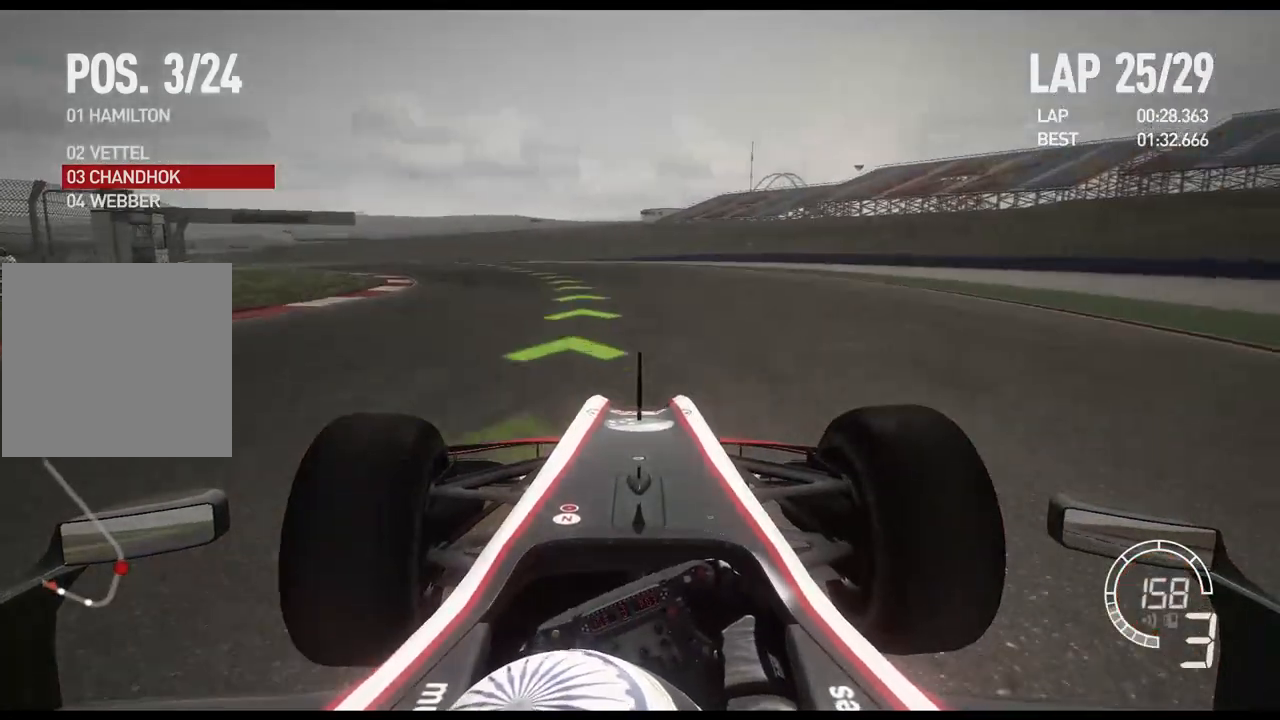
{"buttons": ["R2"], "left_stick": "left", "right_stick": "center", "events": []}
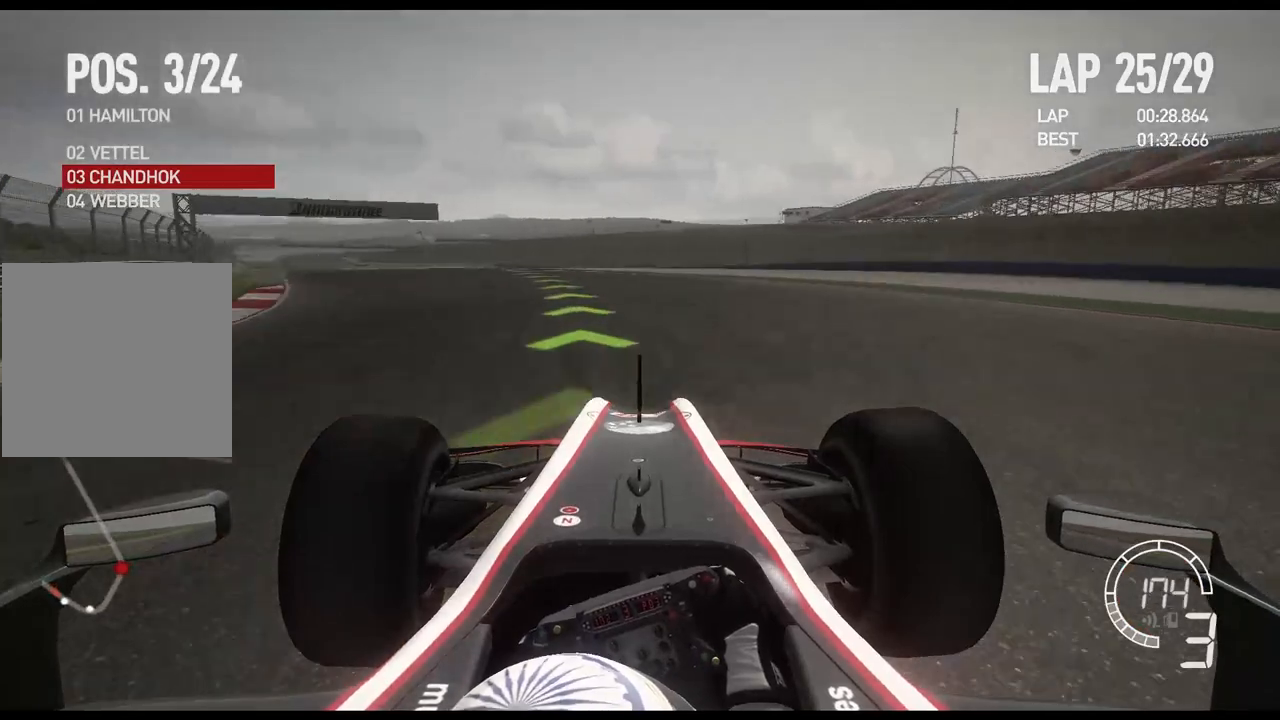
{"buttons": ["R2"], "left_stick": "left", "right_stick": "center", "events": []}
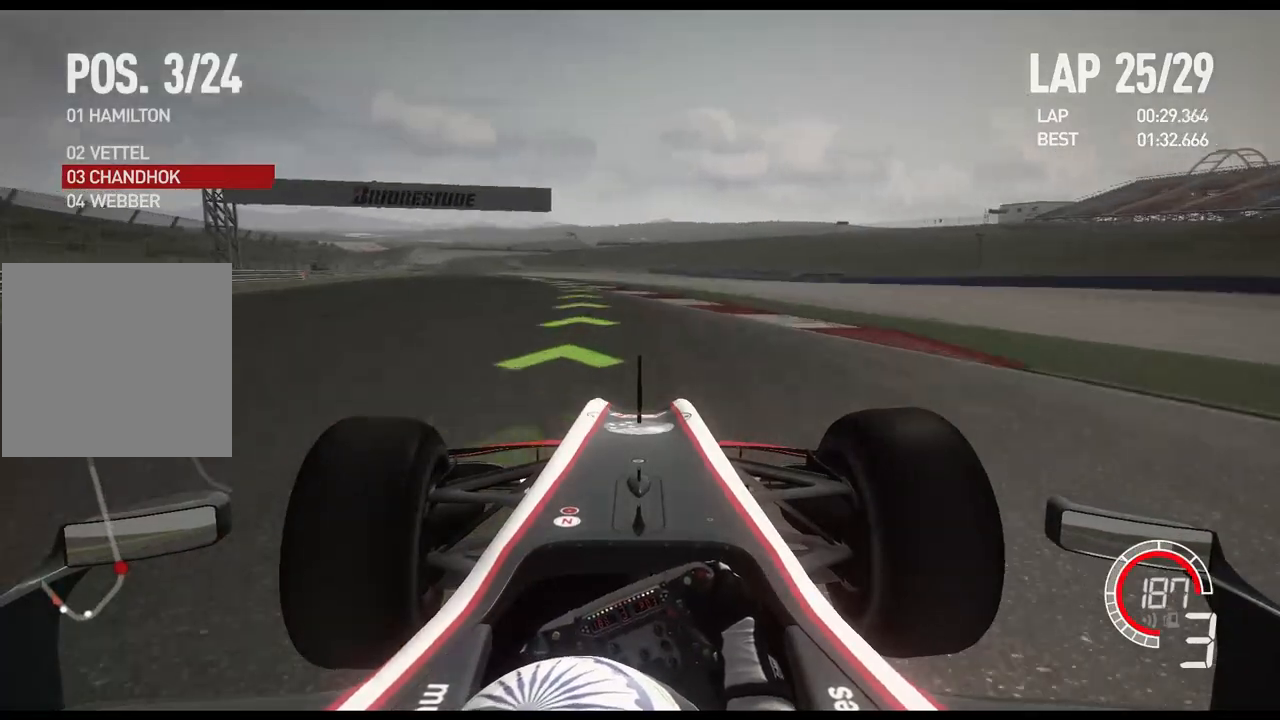
{"buttons": ["R2"], "left_stick": "left", "right_stick": "center", "events": [[367, "A", "down"], [500, "A", "up"]]}
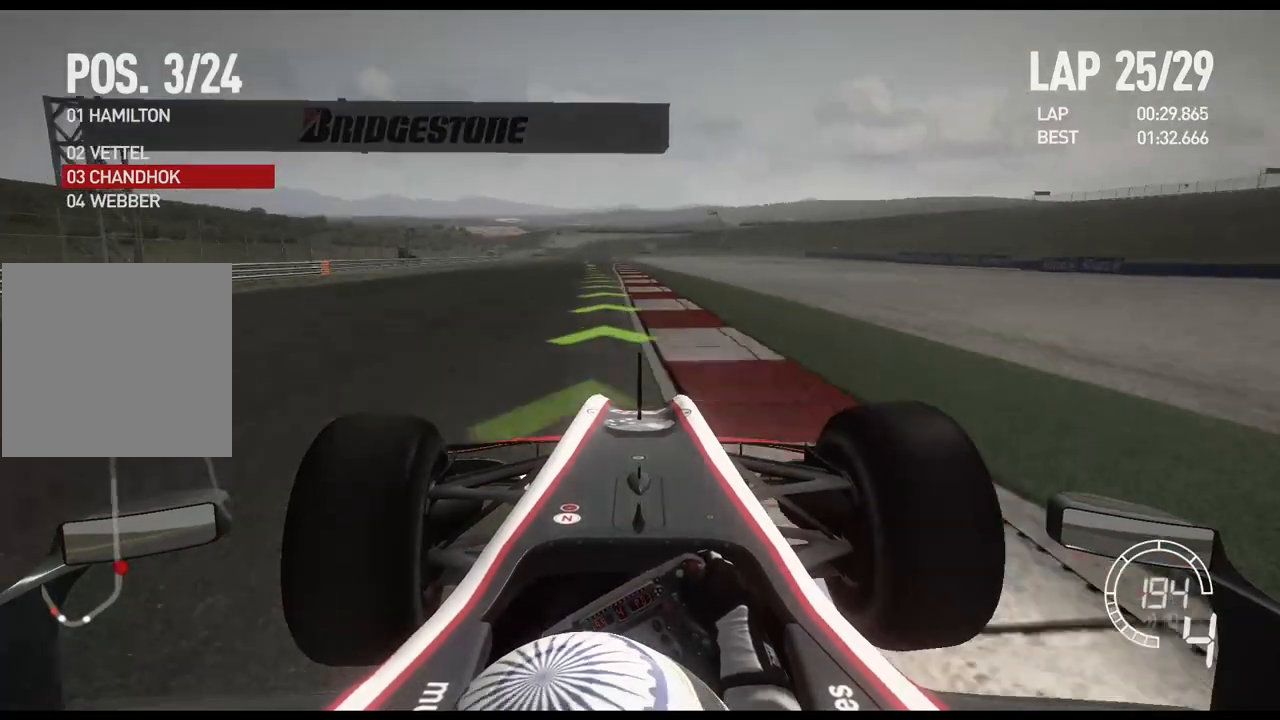
{"buttons": ["R2"], "left_stick": "center", "right_stick": "center", "events": [[350, "left_stick", "center"]]}
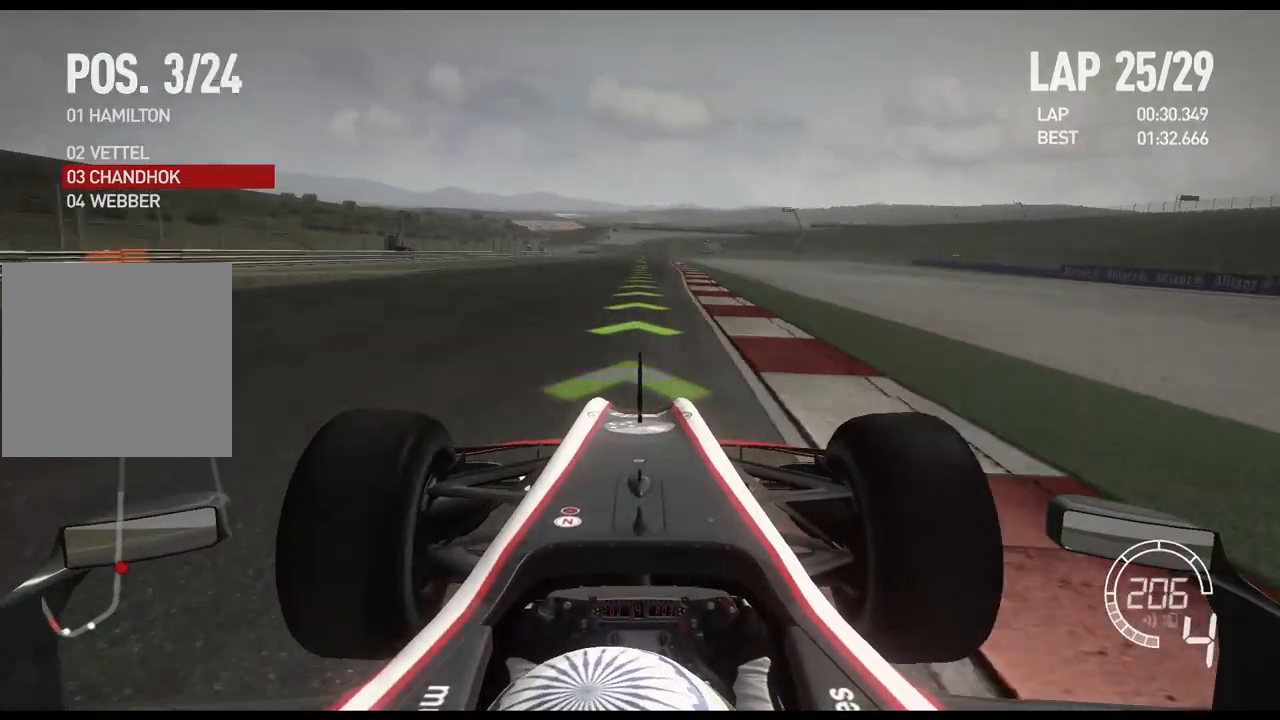
{"buttons": ["R2"], "left_stick": "center", "right_stick": "center", "events": []}
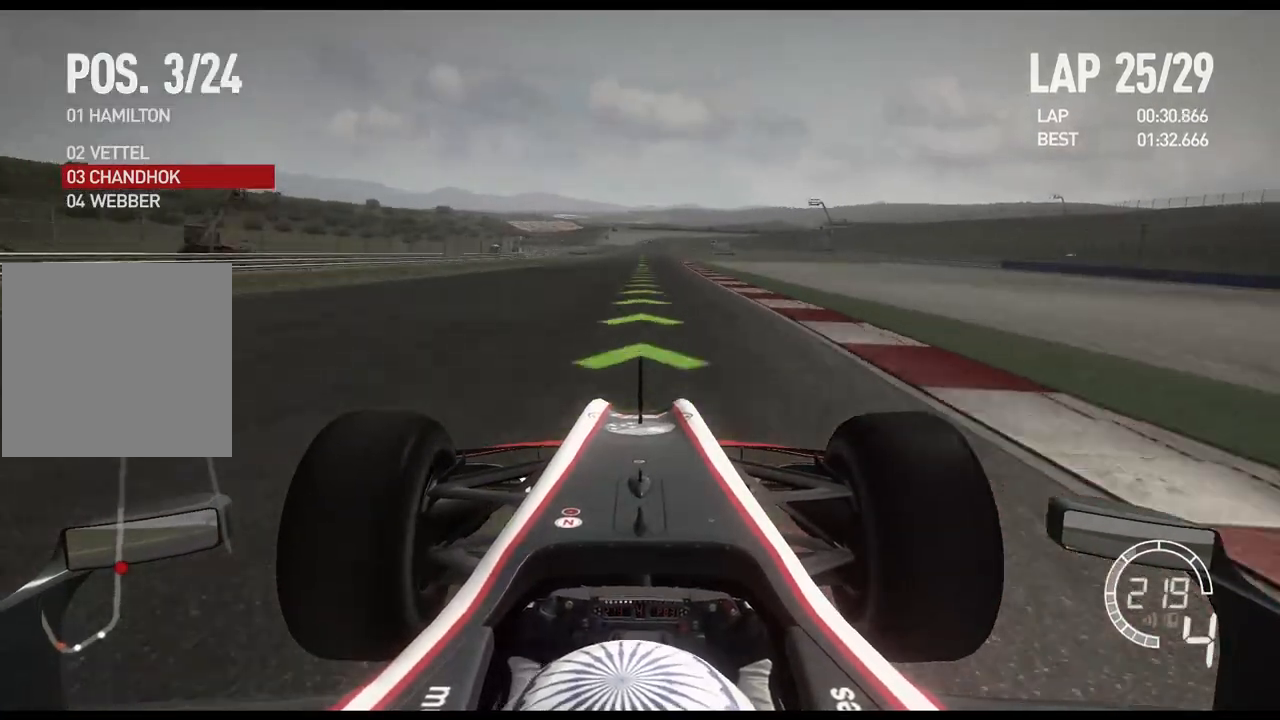
{"buttons": ["A", "R2"], "left_stick": "center", "right_stick": "center", "events": [[500, "A", "down"]]}
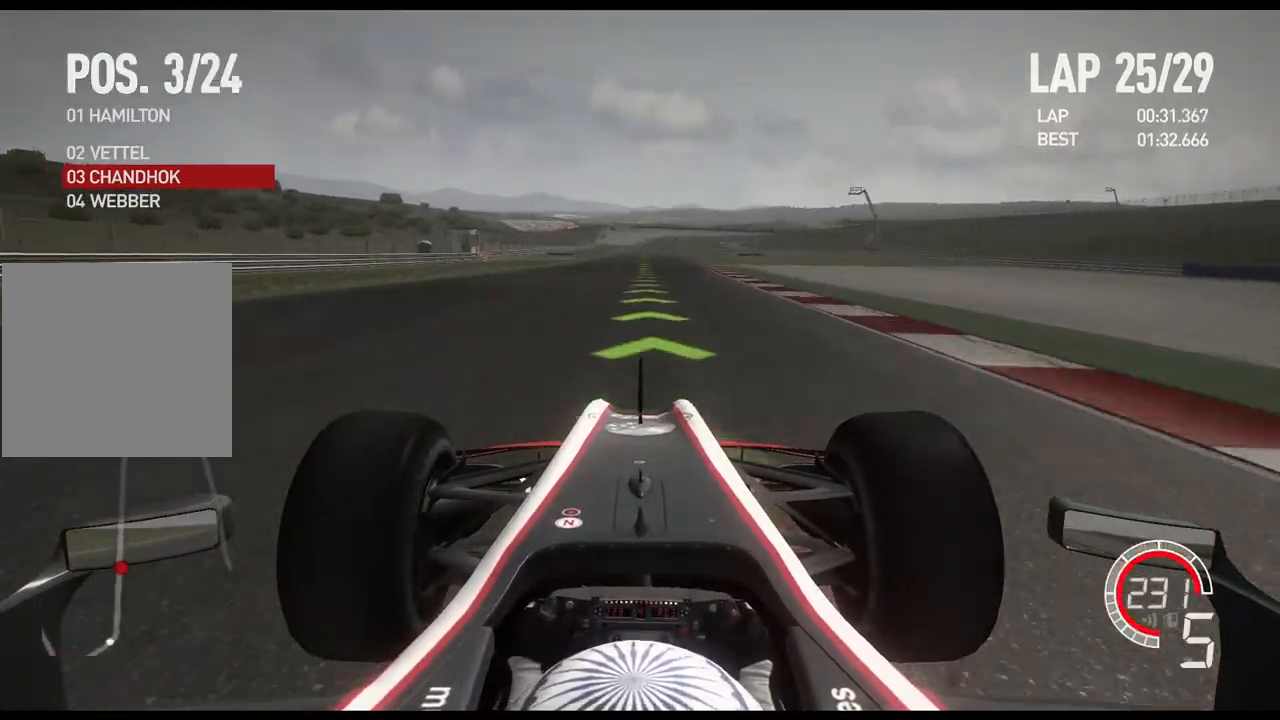
{"buttons": ["R2"], "left_stick": "center", "right_stick": "center", "events": [[83, "A", "up"]]}
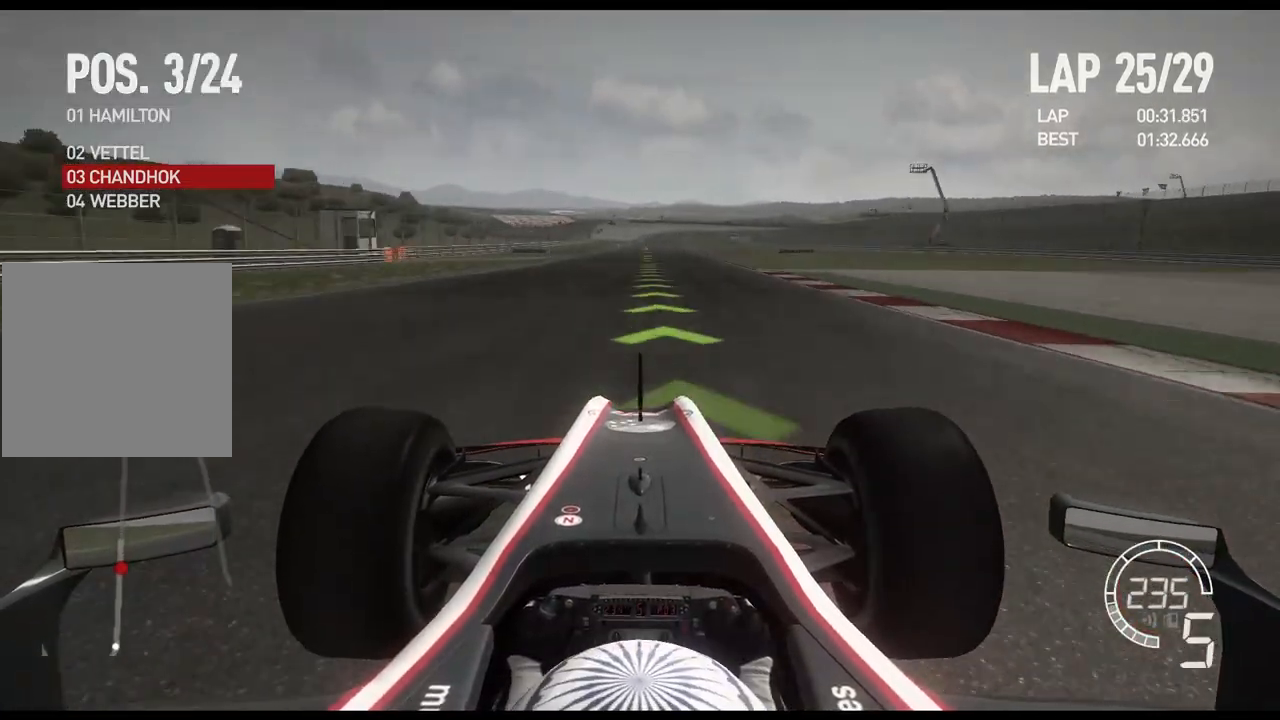
{"buttons": ["R2"], "left_stick": "center", "right_stick": "center", "events": []}
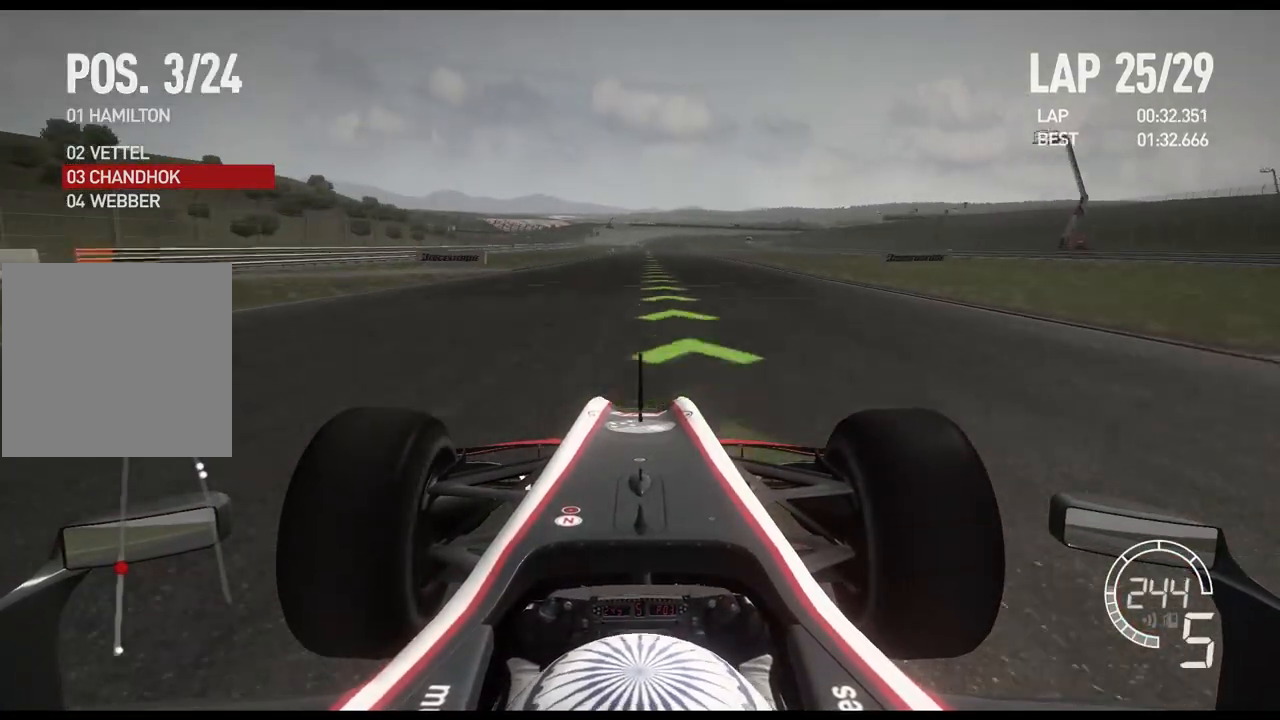
{"buttons": ["R2"], "left_stick": "center", "right_stick": "center", "events": []}
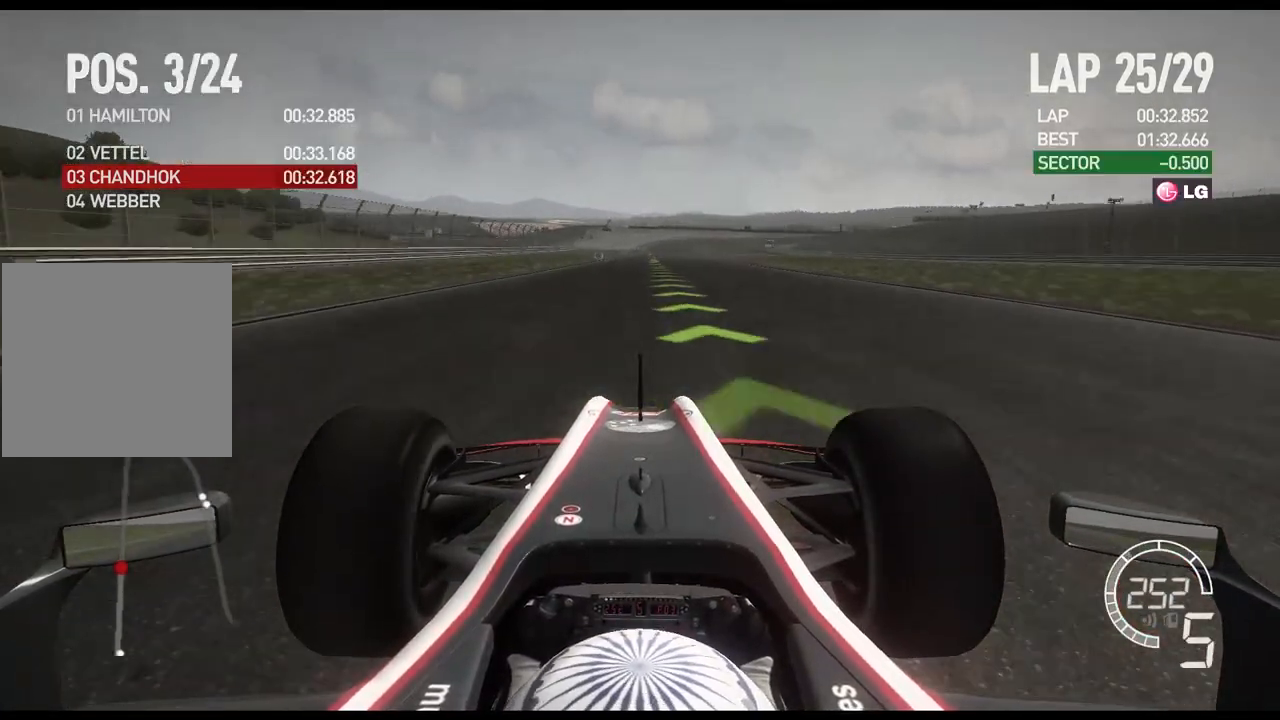
{"buttons": ["R2"], "left_stick": "center", "right_stick": "center", "events": []}
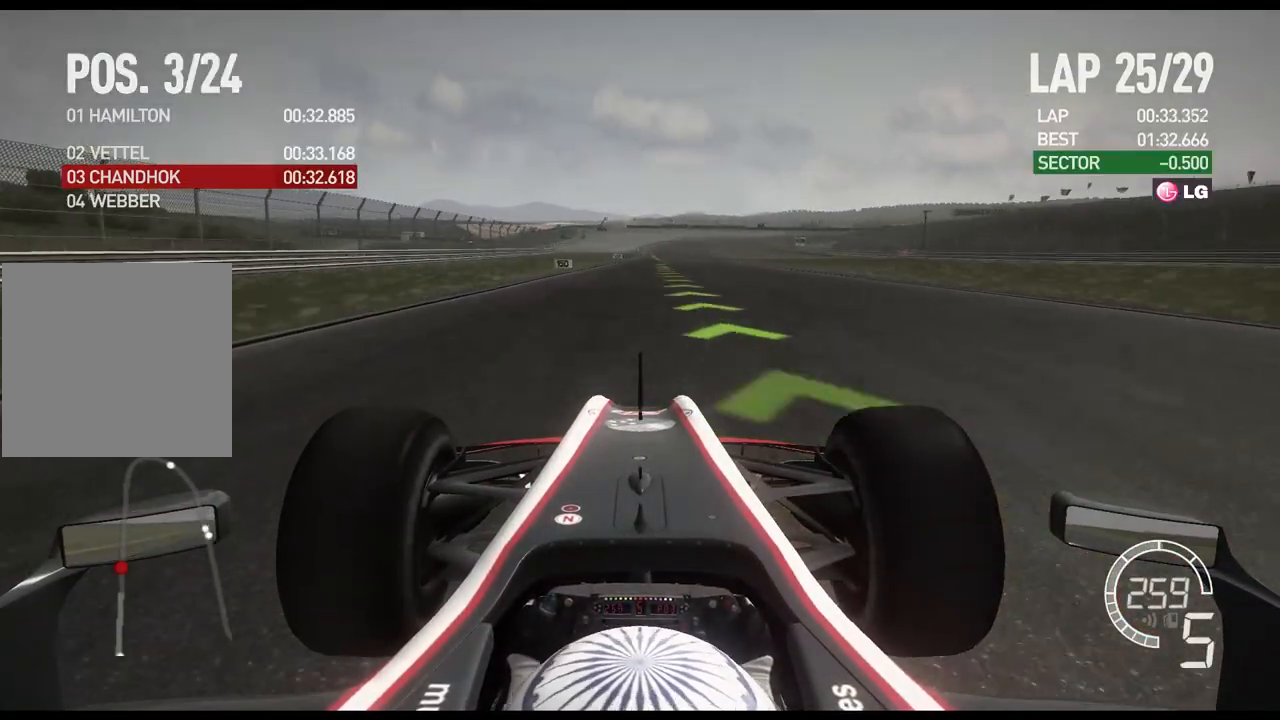
{"buttons": ["R2"], "left_stick": "center", "right_stick": "center", "events": [[350, "A", "down"], [450, "A", "up"]]}
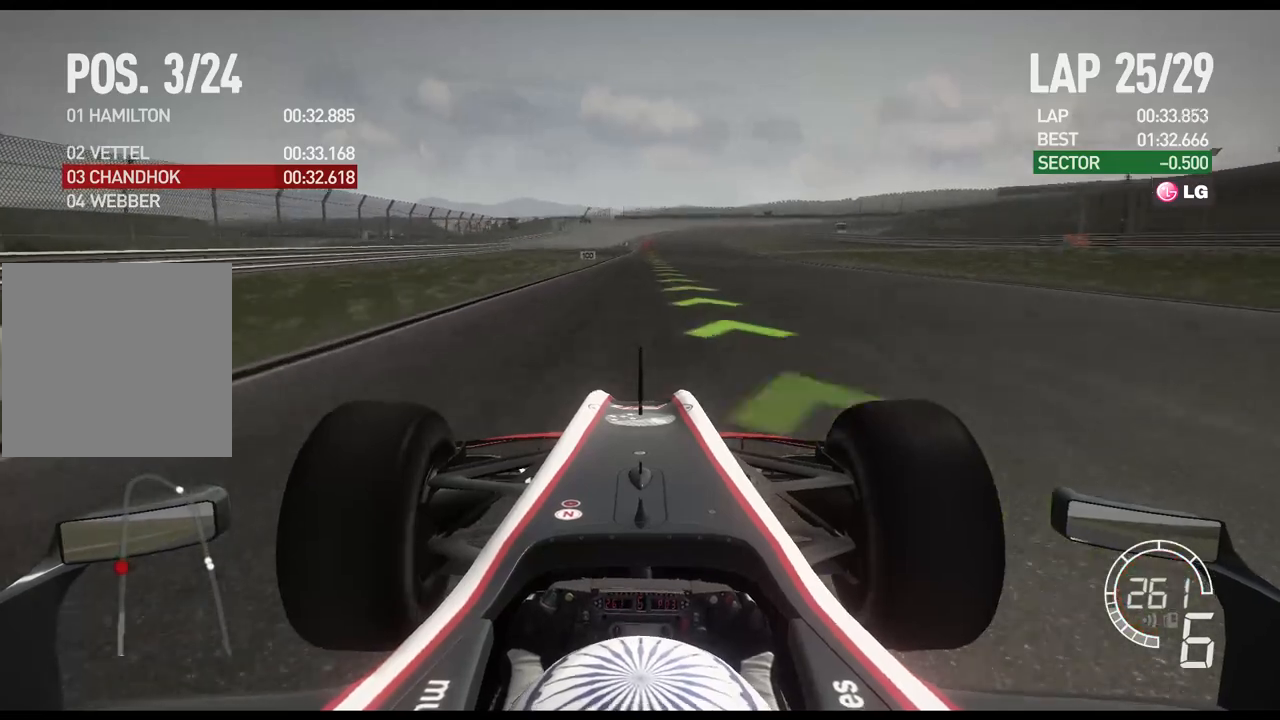
{"buttons": ["R2"], "left_stick": "center", "right_stick": "center", "events": []}
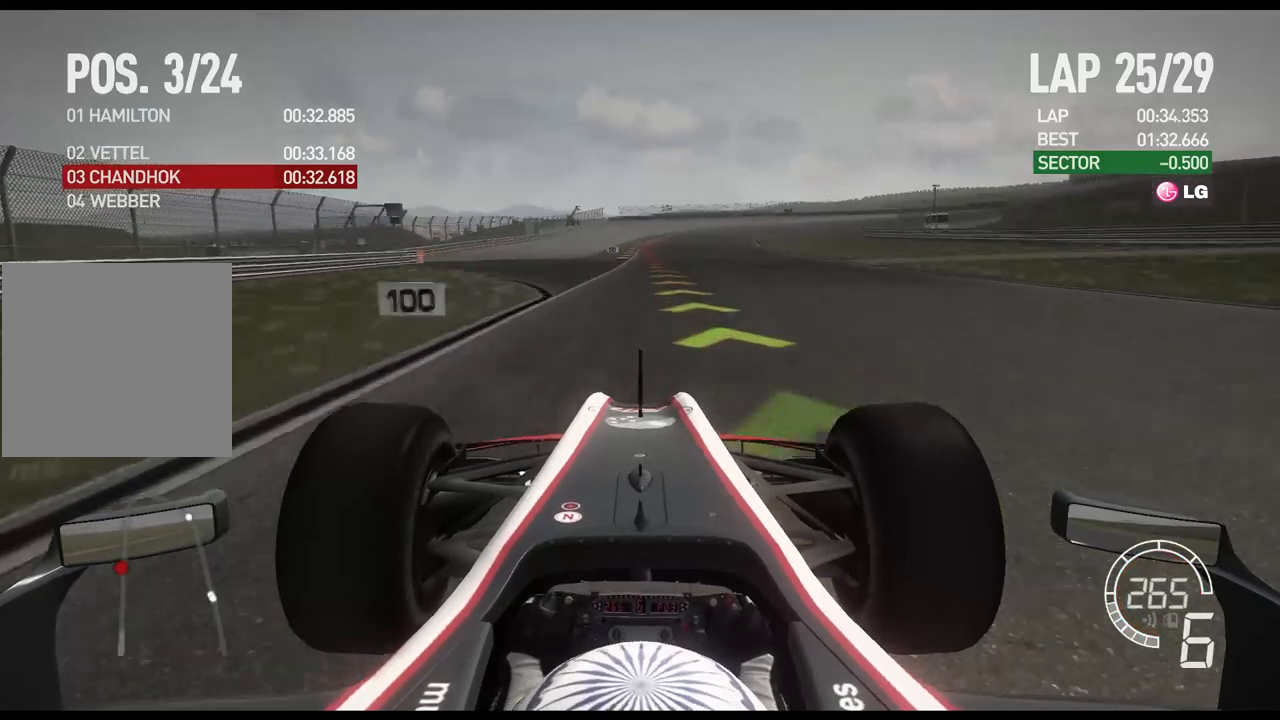
{"buttons": ["X", "L2"], "left_stick": "center", "right_stick": "center", "events": [[267, "L2", "down"], [267, "R2", "up"], [433, "X", "down"]]}
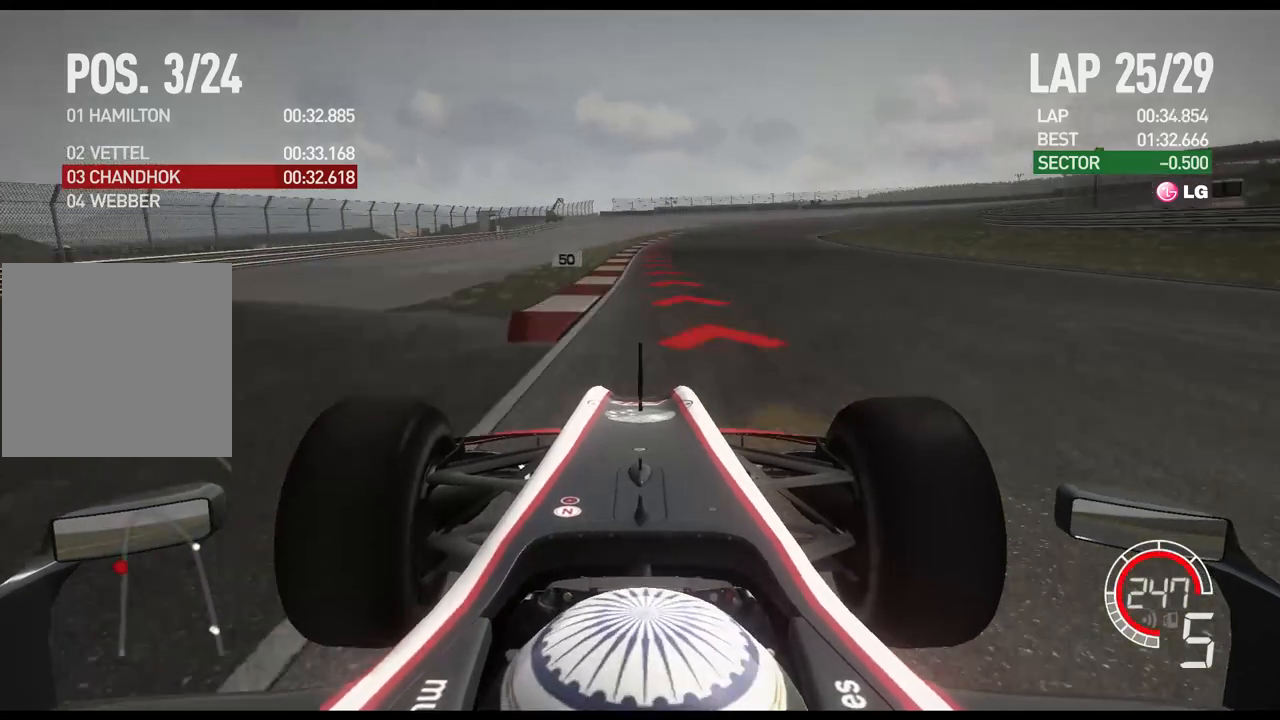
{"buttons": ["L2"], "left_stick": "right", "right_stick": "center", "events": [[17, "X", "up"], [67, "left_stick", "right"], [150, "X", "down"], [233, "X", "up"], [417, "X", "down"], [500, "X", "up"]]}
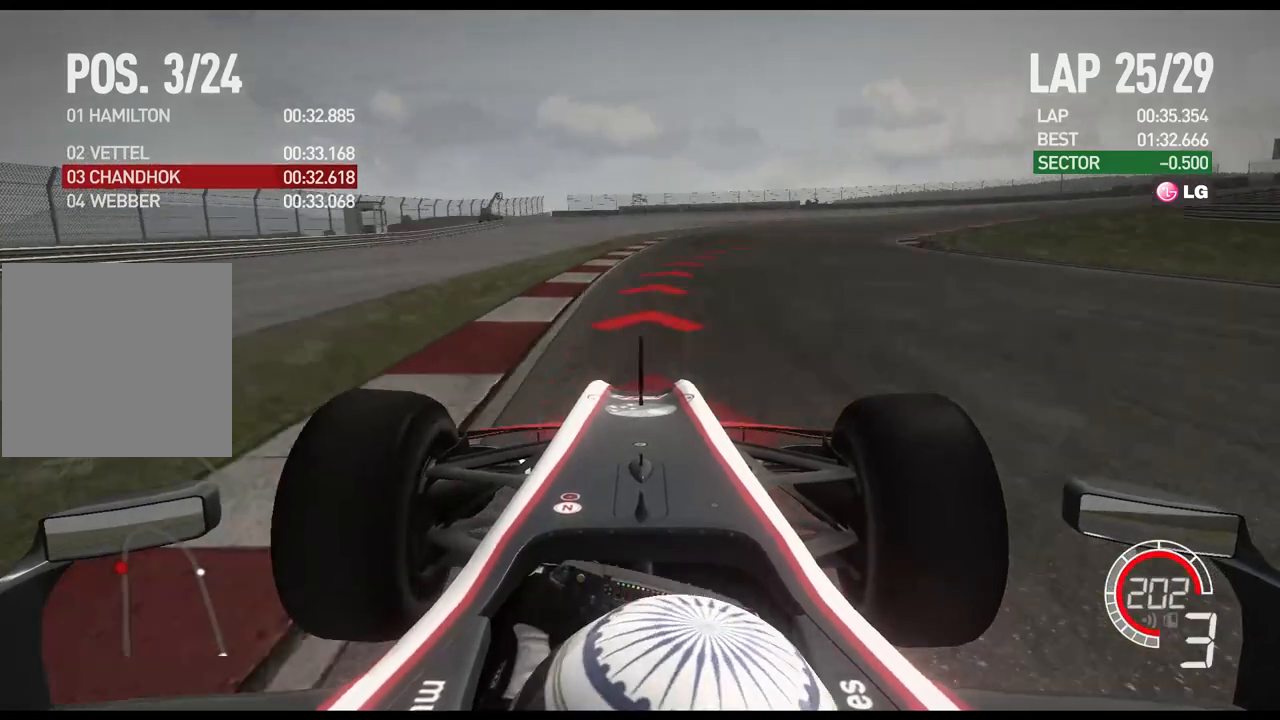
{"buttons": ["L2"], "left_stick": "right", "right_stick": "center", "events": []}
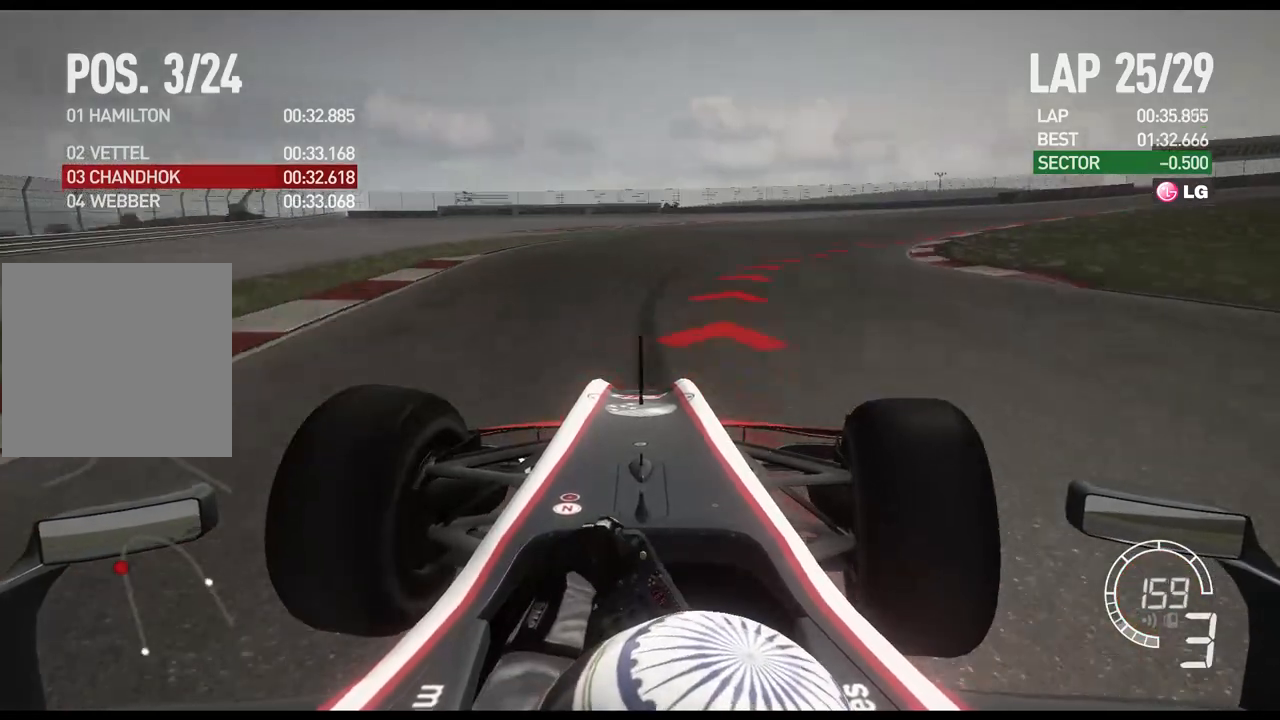
{"buttons": [], "left_stick": "right", "right_stick": "center", "events": [[33, "X", "down"], [167, "X", "up"], [367, "L2", "up"]]}
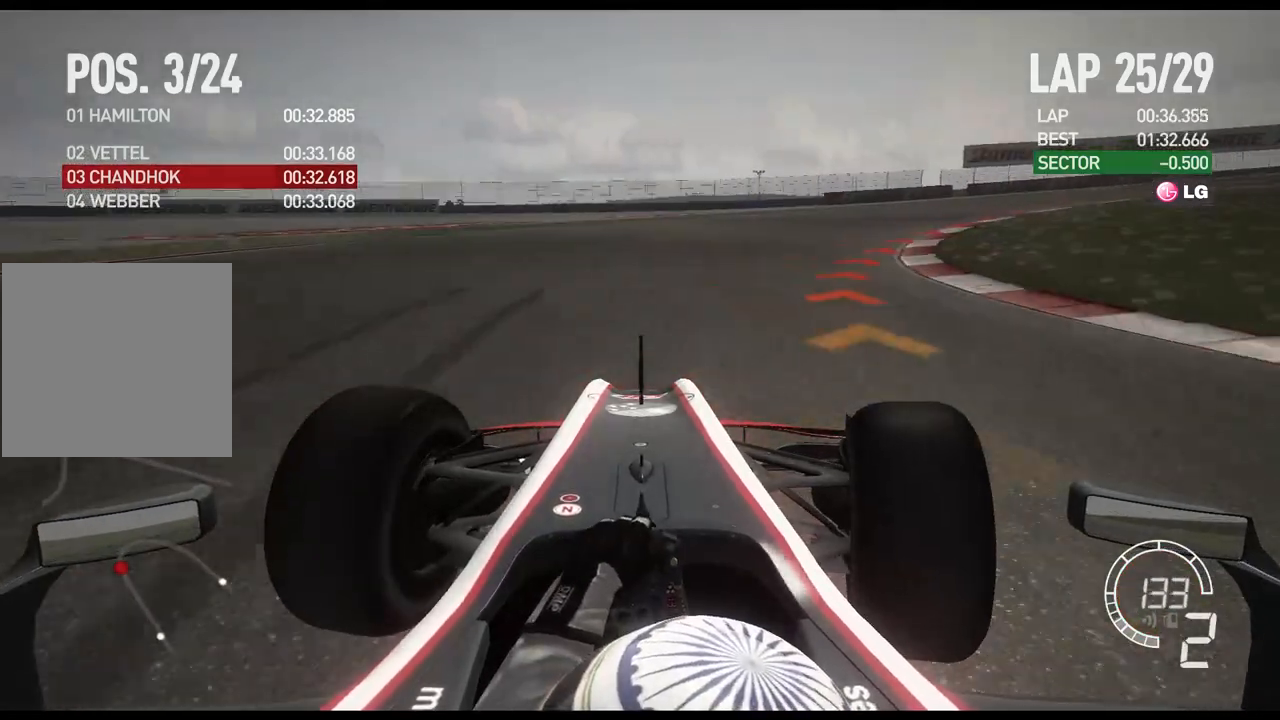
{"buttons": ["R2"], "left_stick": "right", "right_stick": "center", "events": [[367, "R2", "down"]]}
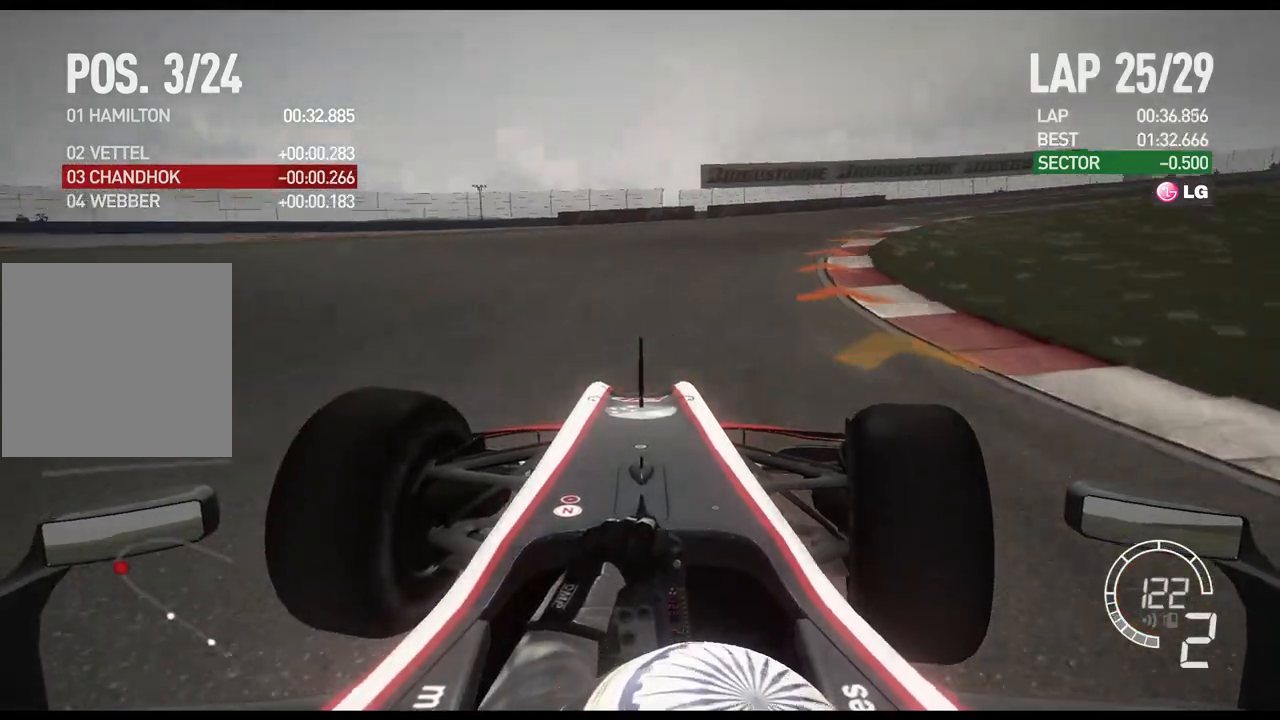
{"buttons": ["R2"], "left_stick": "right", "right_stick": "center", "events": []}
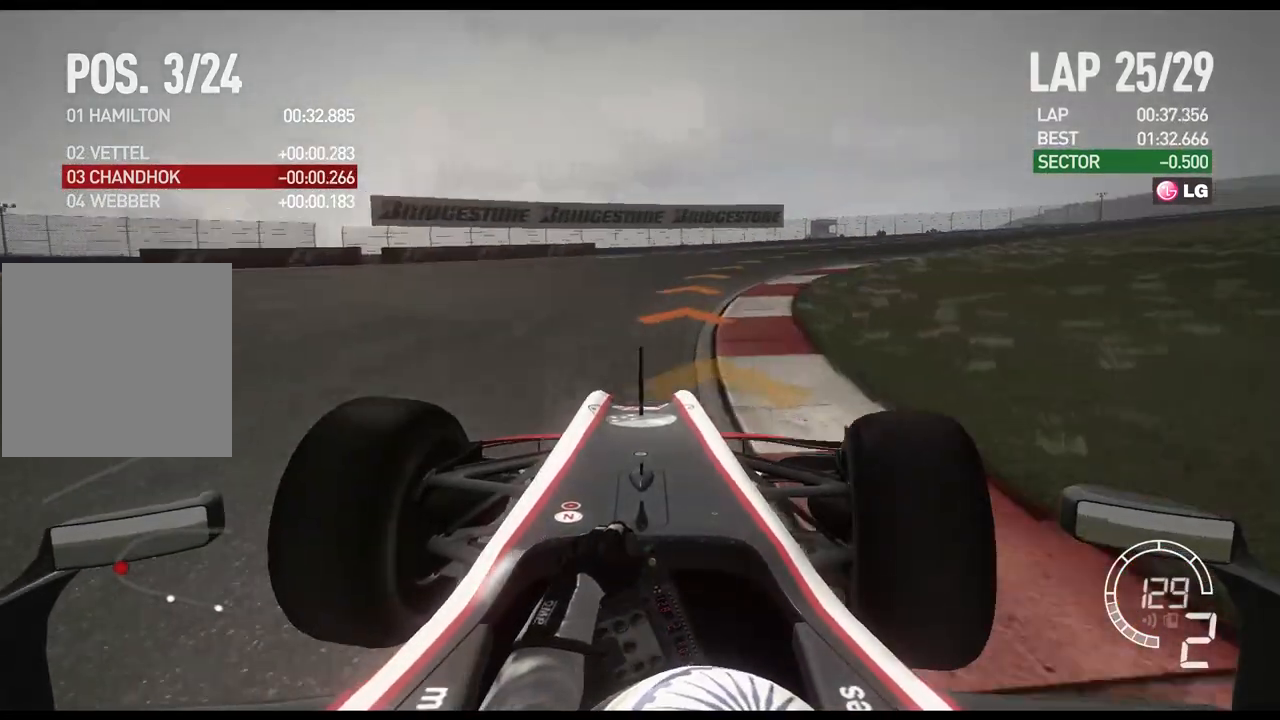
{"buttons": ["R2"], "left_stick": "right", "right_stick": "center", "events": []}
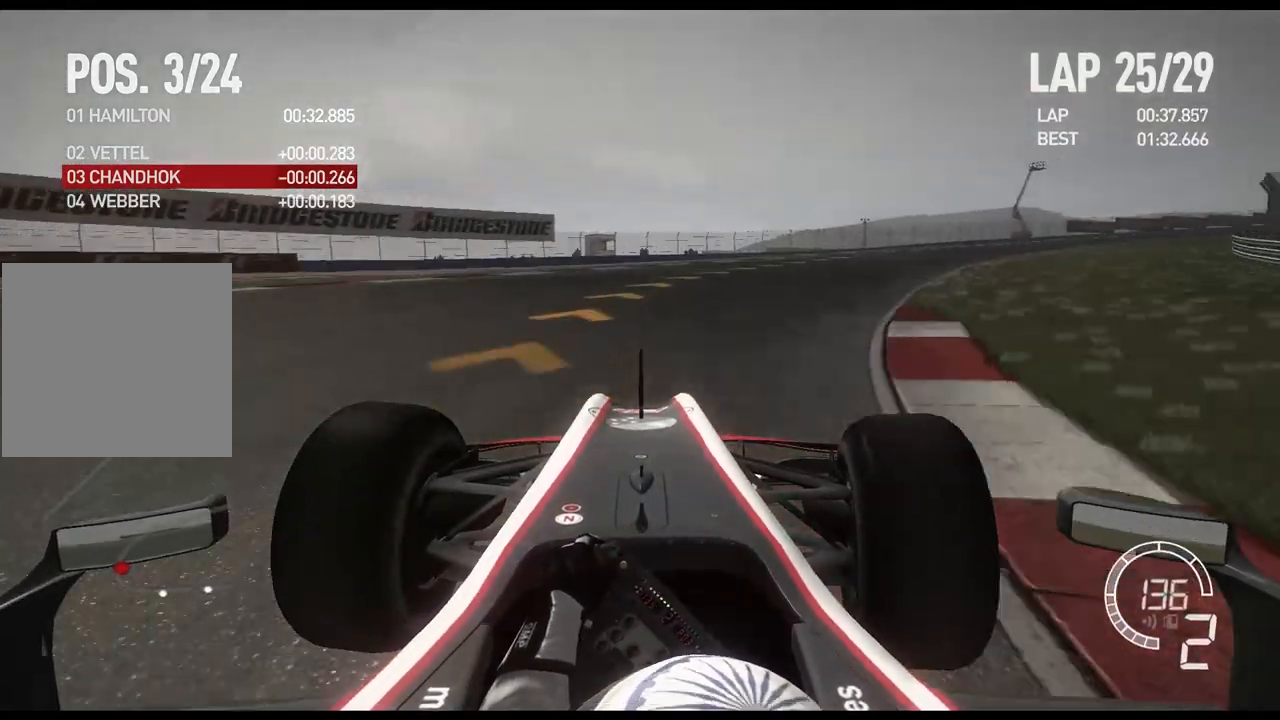
{"buttons": ["R2"], "left_stick": "right", "right_stick": "center", "events": []}
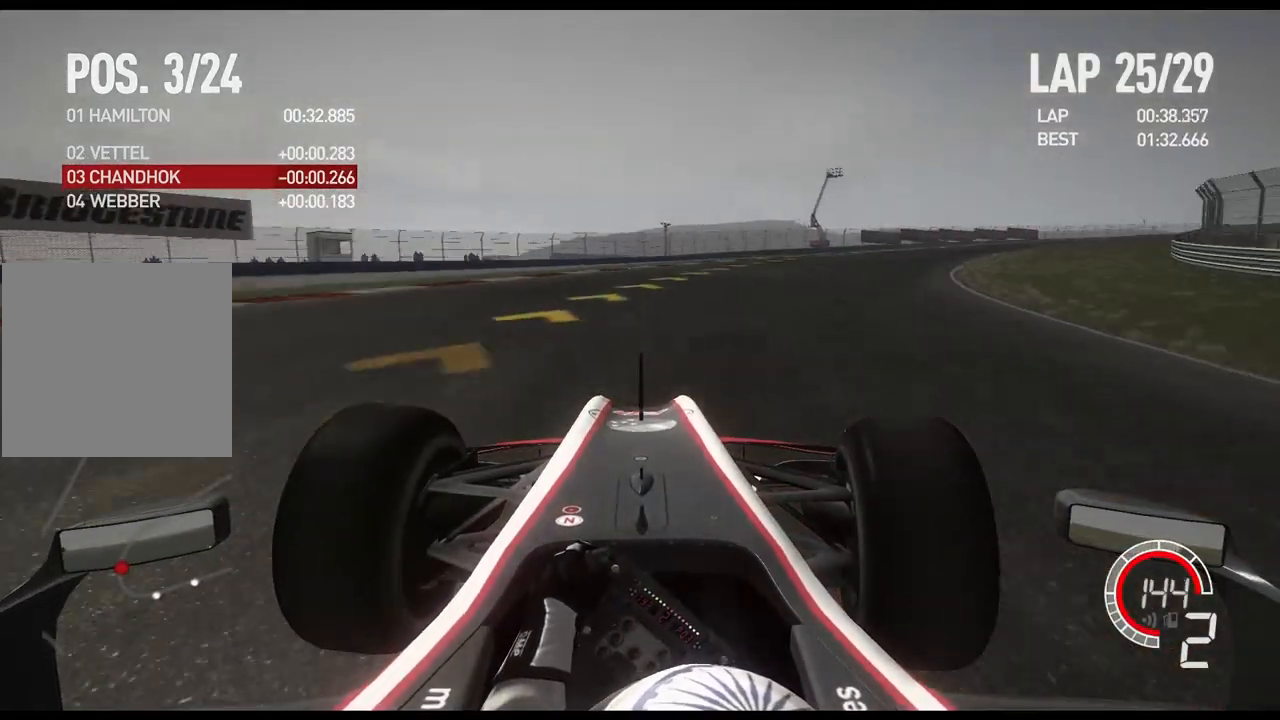
{"buttons": ["R2"], "left_stick": "right", "right_stick": "center", "events": [[150, "A", "down"], [250, "A", "up"]]}